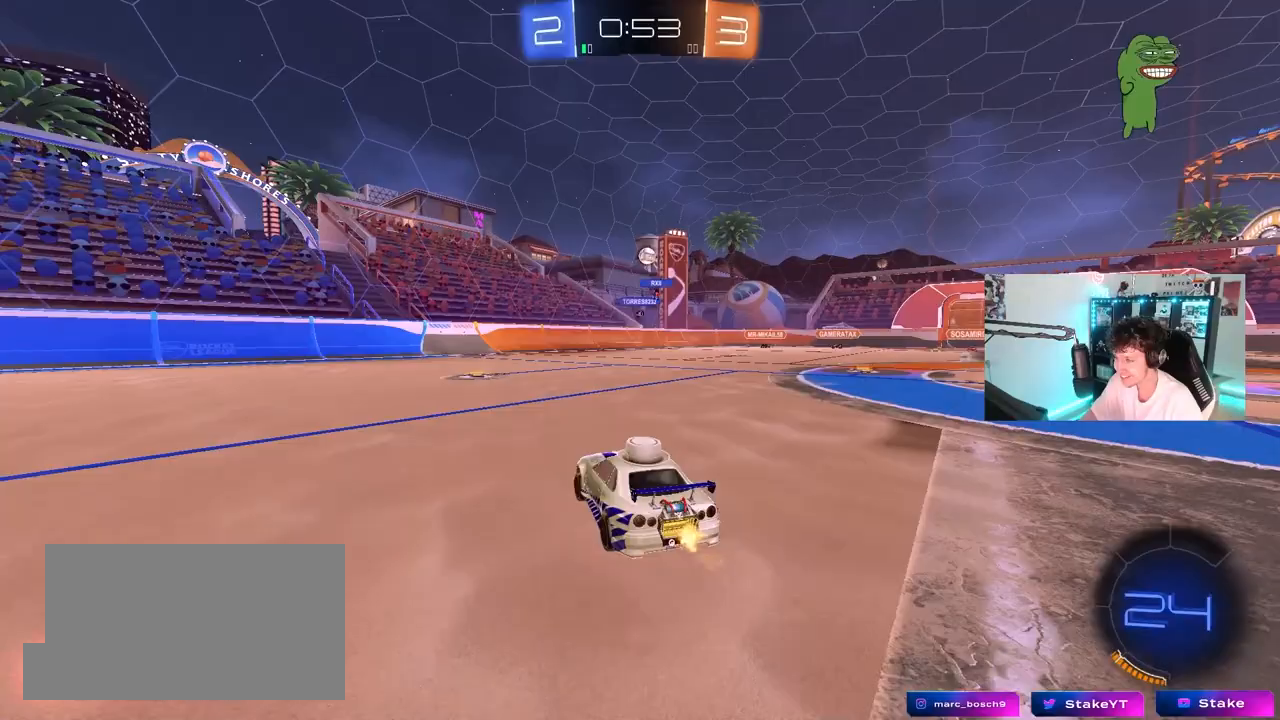
Gameplay with keyboard and mouse; each line is a JSON object with the keys and mouse buttons held at the frame after it. "events" lists presses ("down") and releases ("up") of "1", "2", "3", "4", "5", "a", "alt", "c", "caps_lock", "ctrl", "d", "e", "f", "g", "q", "r", "s", "shift", "space", "t", "tab", "v", "w", "x", "z", "mouse_left", "mouse_wheel" and "mouse_right" between this image and that frame as [ms after this image, input, new state], when the widget could be followed in between. "mouse_left", "mouse_wheel", "mouse_right" = the "left", "wheel", "right" buttons of the "mouse" list. No other keys are recorded. "wheel" means that the mouse wheel is clicked or scrolled. "mouse_move" is the direction in which the mouse moves at that frame (one of eight, or "still"), when it could be read.
{"keys": ["d", "w"], "mouse": [], "mouse_move": "still", "events": [[100, "a", "down"], [283, "a", "up"], [333, "d", "down"]]}
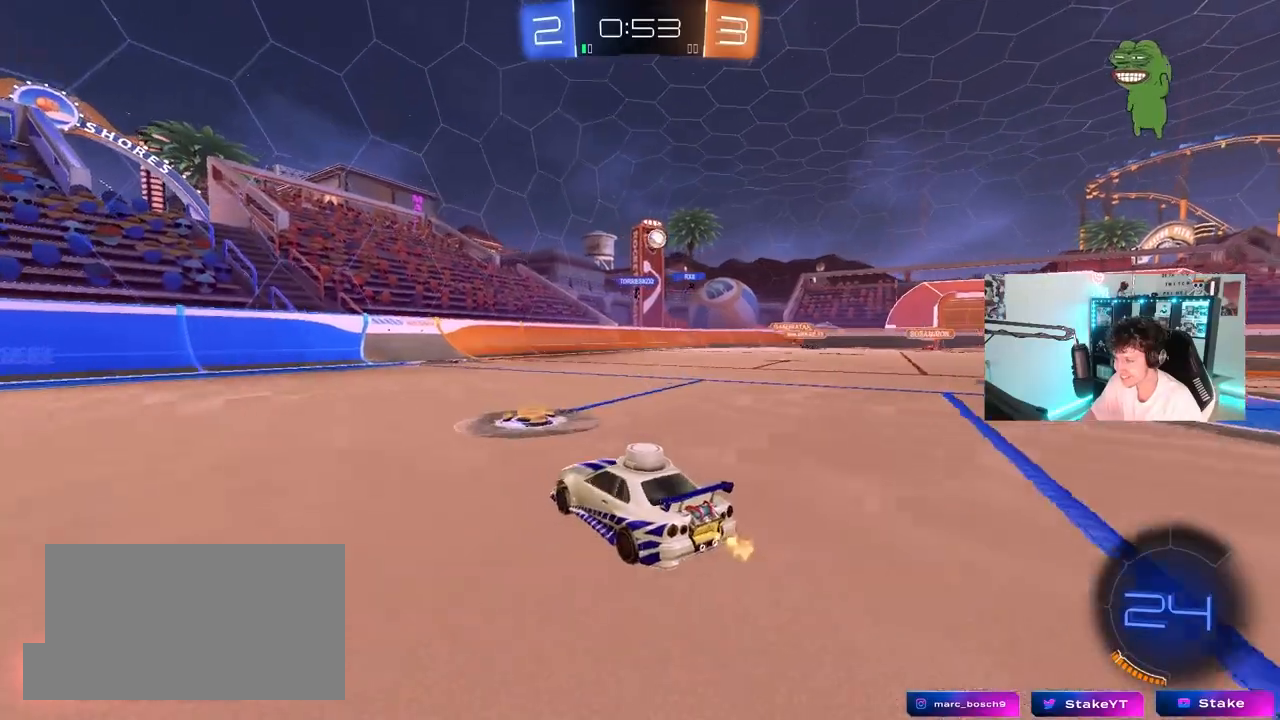
{"keys": ["d", "w"], "mouse": [], "mouse_move": "still", "events": [[300, "d", "up"], [383, "d", "down"]]}
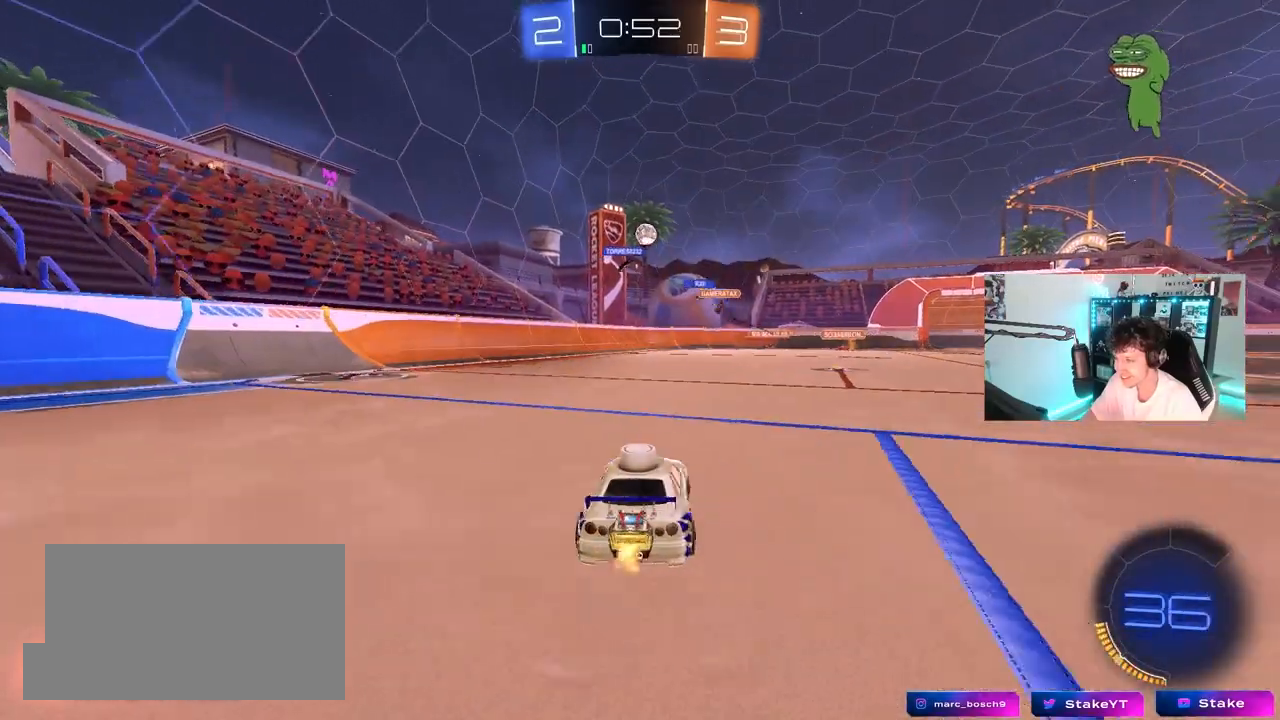
{"keys": ["w"], "mouse": [], "mouse_move": "still", "events": [[83, "mouse_left", "down"], [167, "d", "up"], [367, "d", "down"], [417, "mouse_left", "up"], [500, "d", "up"]]}
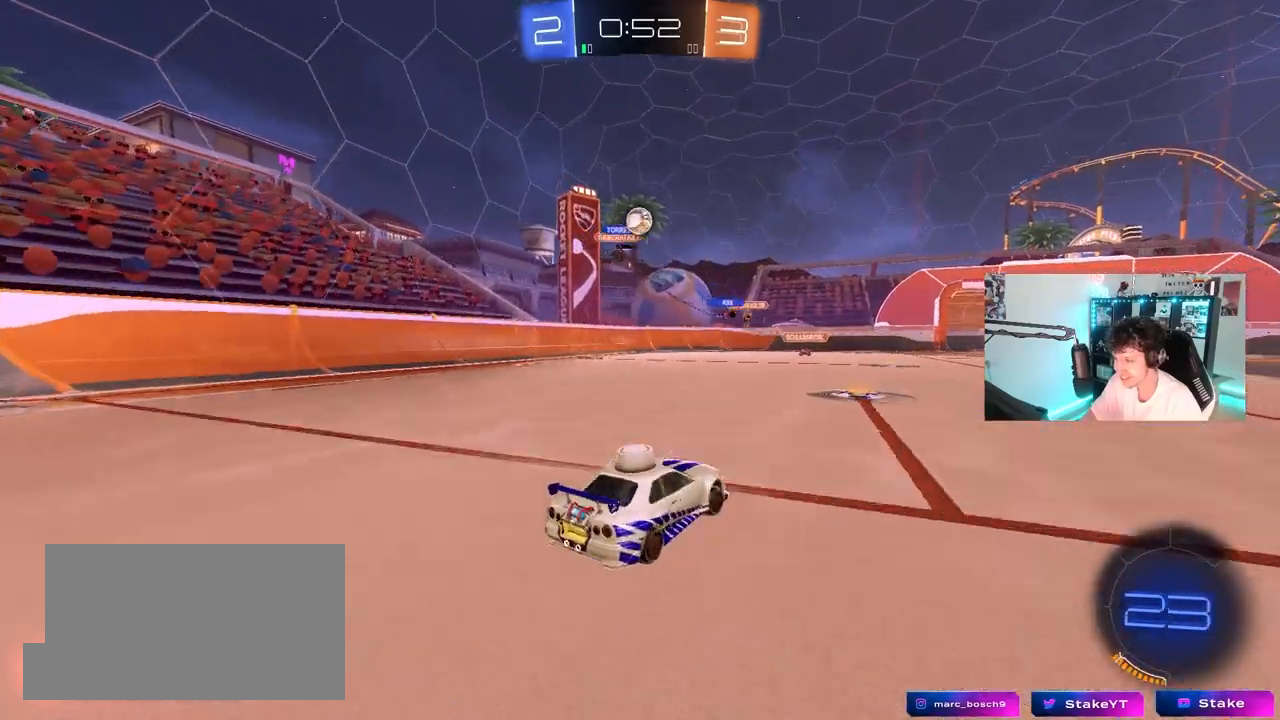
{"keys": ["a", "d", "s"], "mouse": ["right"], "mouse_move": "down-left", "events": [[100, "w", "up"], [233, "a", "down"], [283, "a", "up"], [333, "a", "down"], [333, "s", "down"], [417, "d", "down"], [417, "mouse_right", "down"]]}
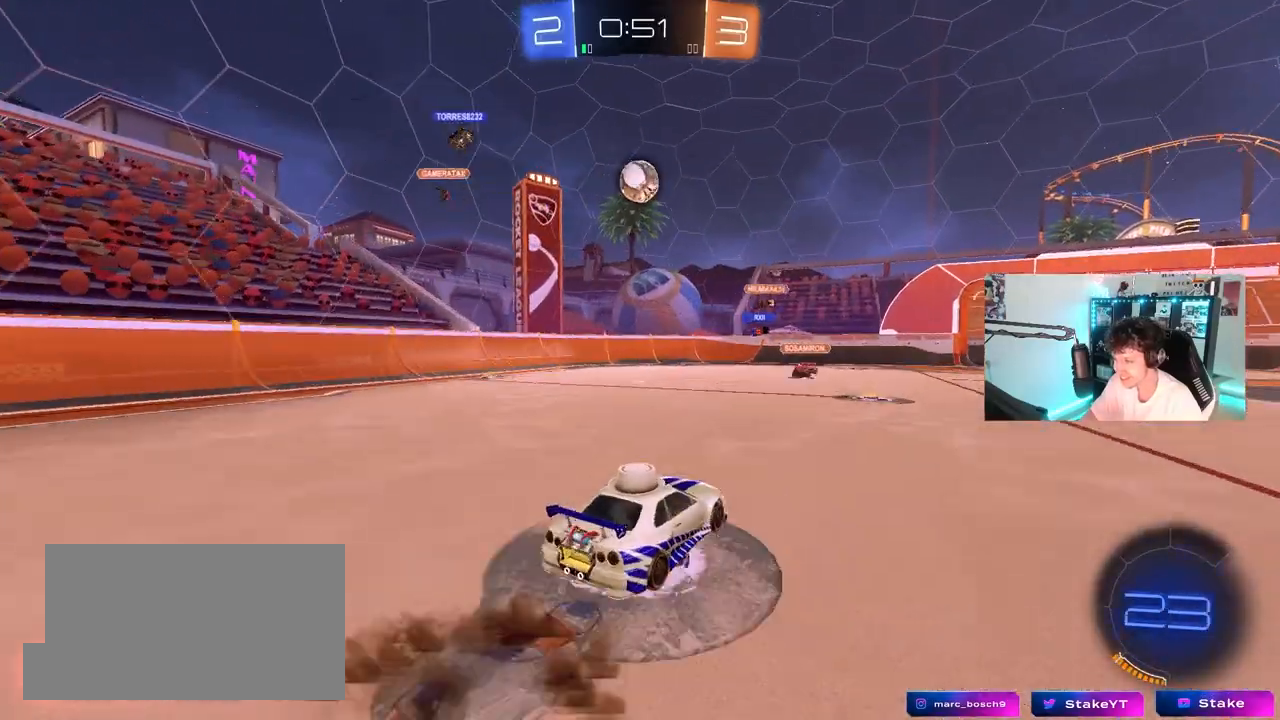
{"keys": ["d"], "mouse": ["left"], "mouse_move": "down-right", "events": [[67, "d", "up"], [67, "mouse_left", "down"], [117, "mouse_right", "up"], [117, "s", "up"], [150, "a", "up"], [150, "mouse_right", "down"], [250, "a", "down"], [350, "mouse_right", "up"], [433, "a", "up"], [433, "d", "down"]]}
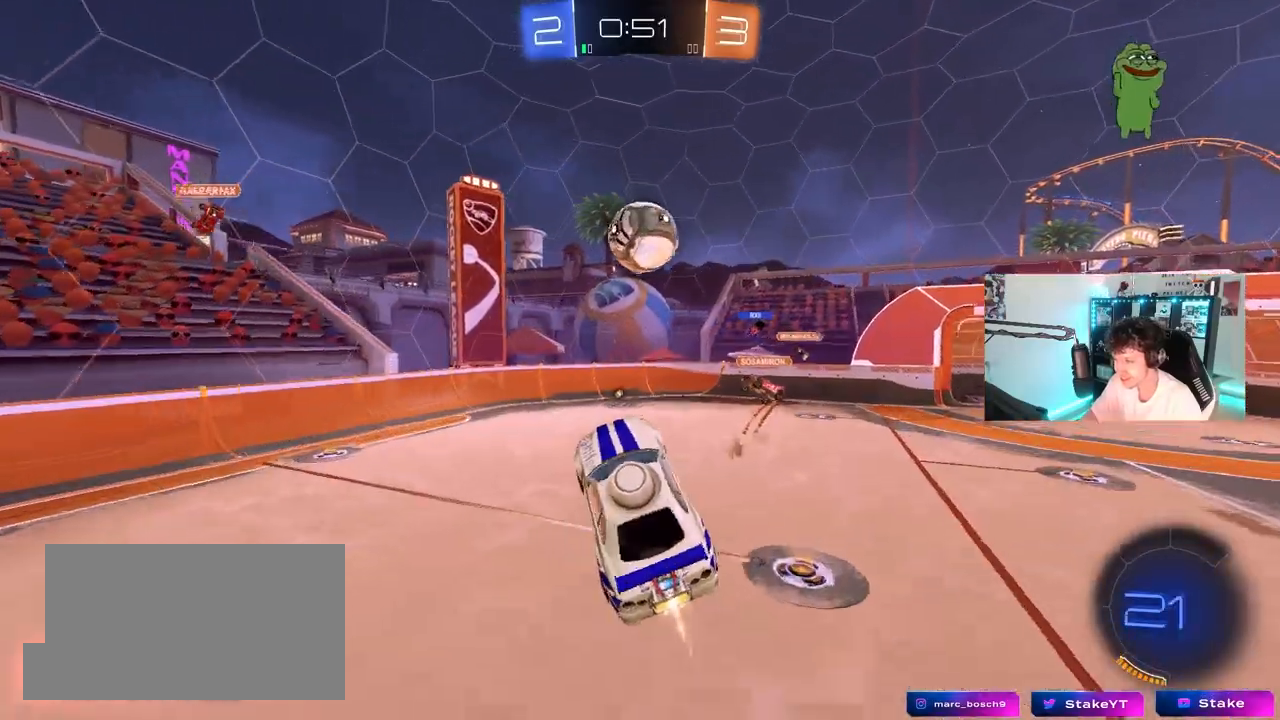
{"keys": ["d", "shift", "w"], "mouse": [], "mouse_move": "still", "events": [[167, "w", "down"], [267, "mouse_left", "up"], [317, "shift", "down"]]}
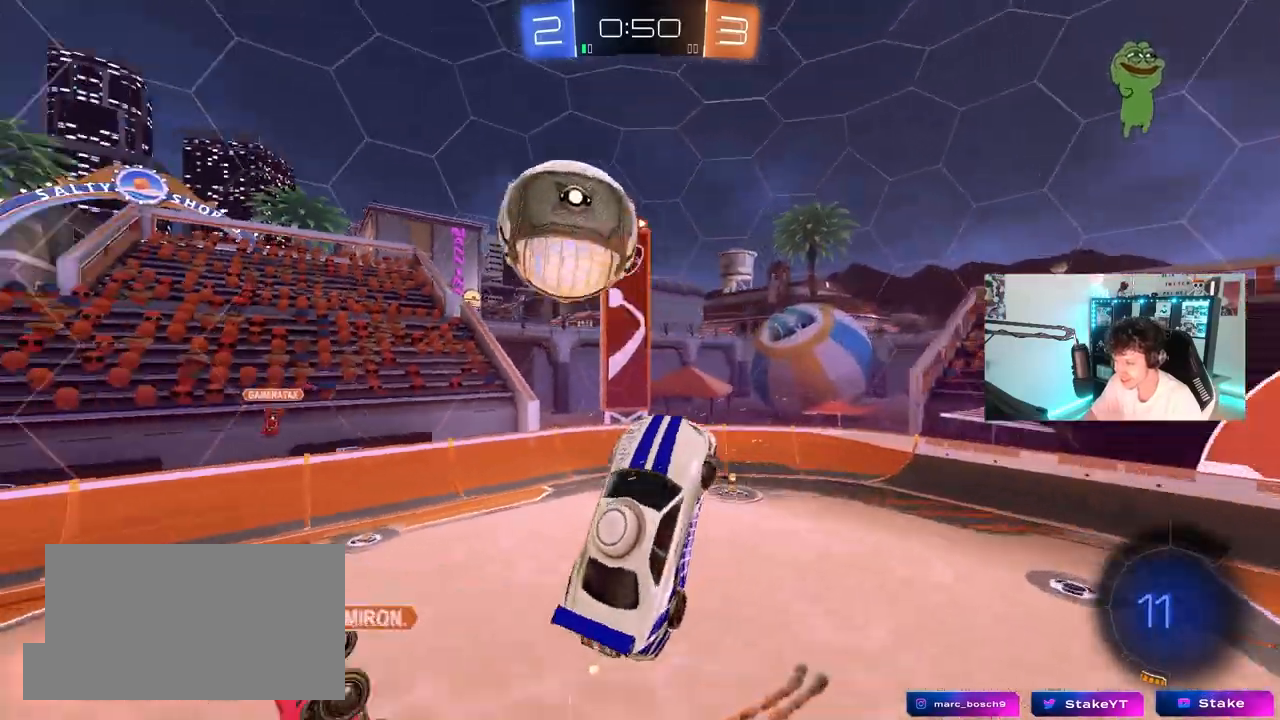
{"keys": ["d"], "mouse": [], "mouse_move": "still", "events": [[100, "d", "up"], [100, "w", "up"], [133, "a", "down"], [133, "shift", "up"], [183, "w", "down"], [233, "a", "up"], [233, "d", "down"], [333, "w", "up"]]}
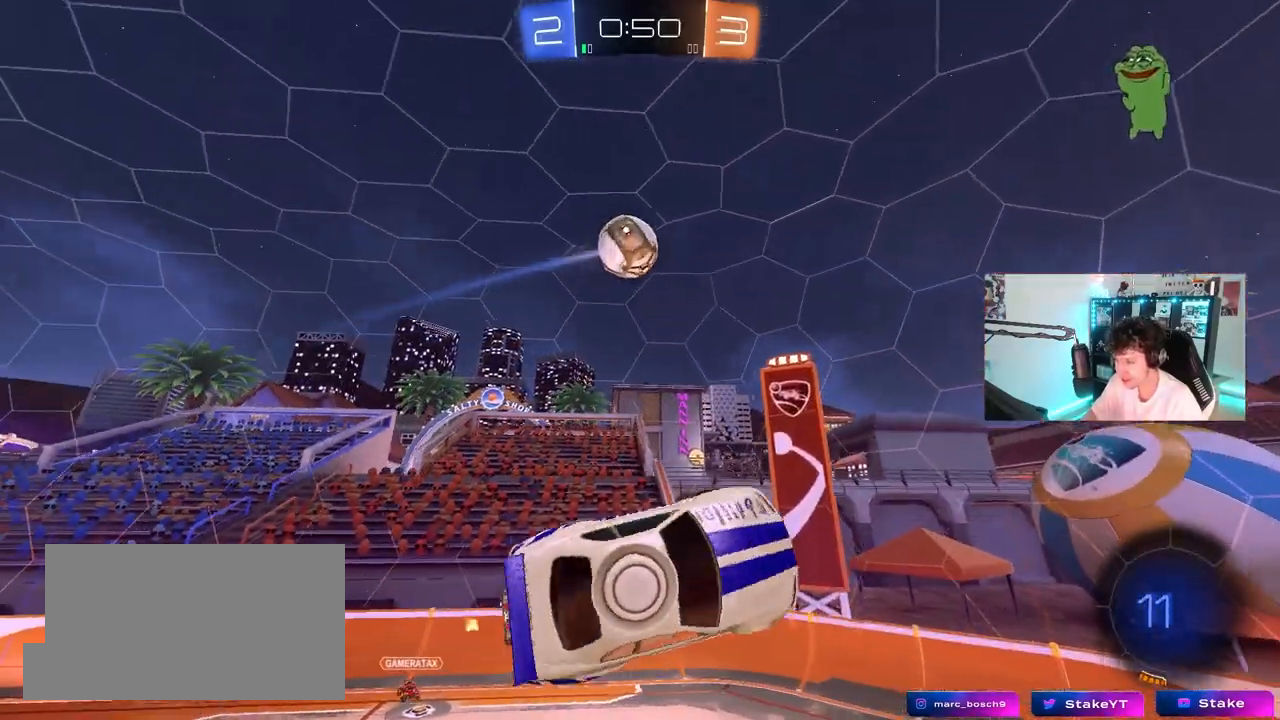
{"keys": ["d", "shift"], "mouse": ["left"], "mouse_move": "still", "events": [[117, "shift", "down"], [300, "mouse_left", "down"]]}
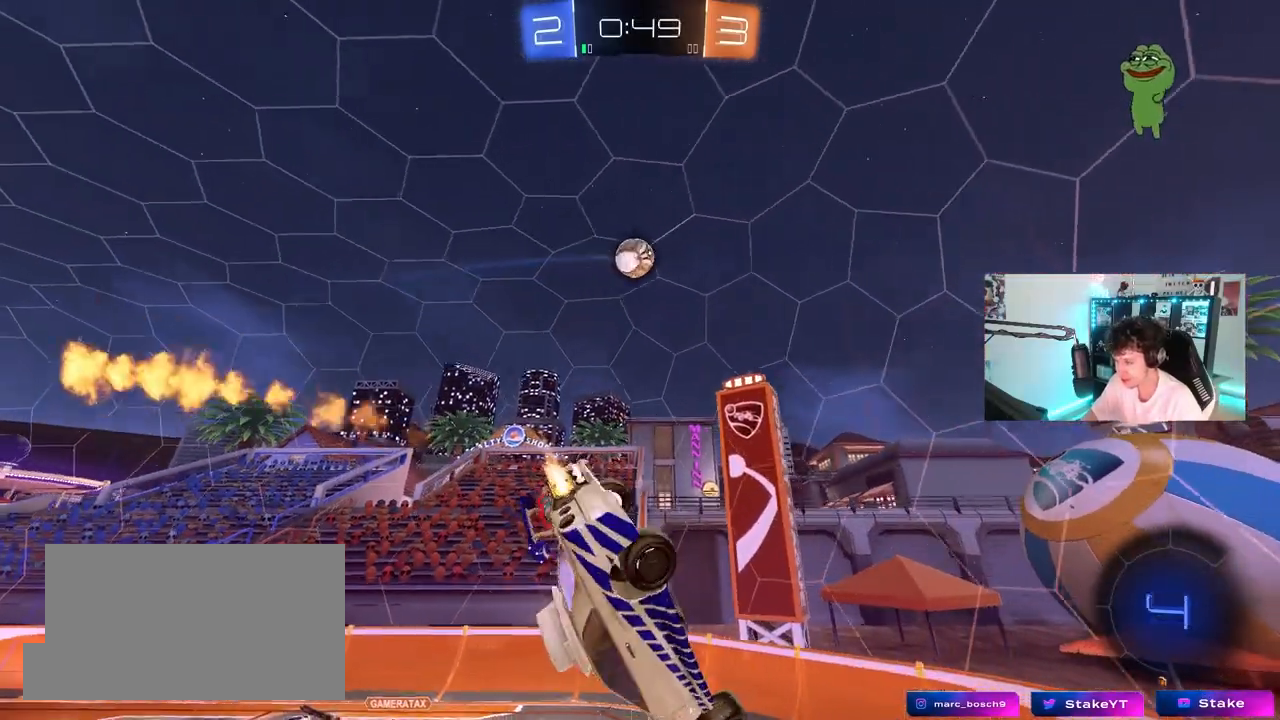
{"keys": ["a"], "mouse": [], "mouse_move": "still", "events": [[83, "s", "down"], [133, "mouse_left", "up"], [217, "shift", "up"], [317, "s", "up"], [450, "d", "up"], [500, "a", "down"]]}
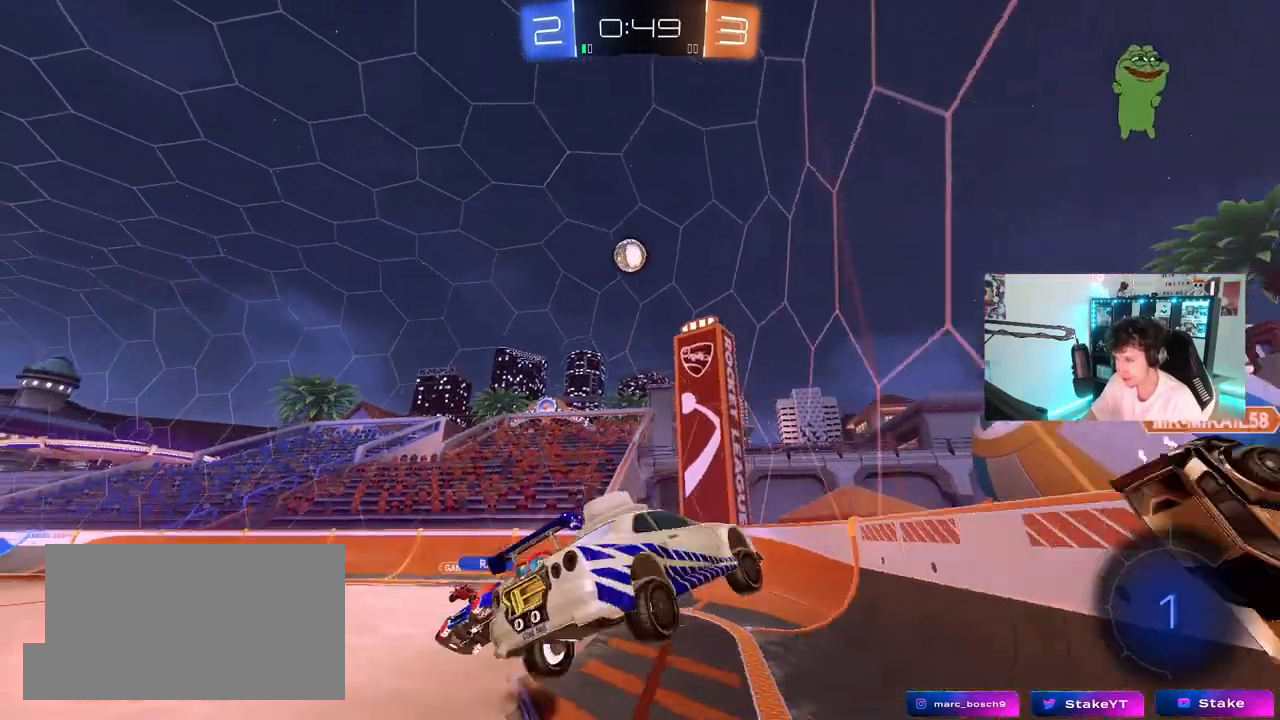
{"keys": ["s"], "mouse": [], "mouse_move": "still", "events": [[133, "s", "down"], [183, "a", "up"], [333, "d", "down"], [417, "d", "up"]]}
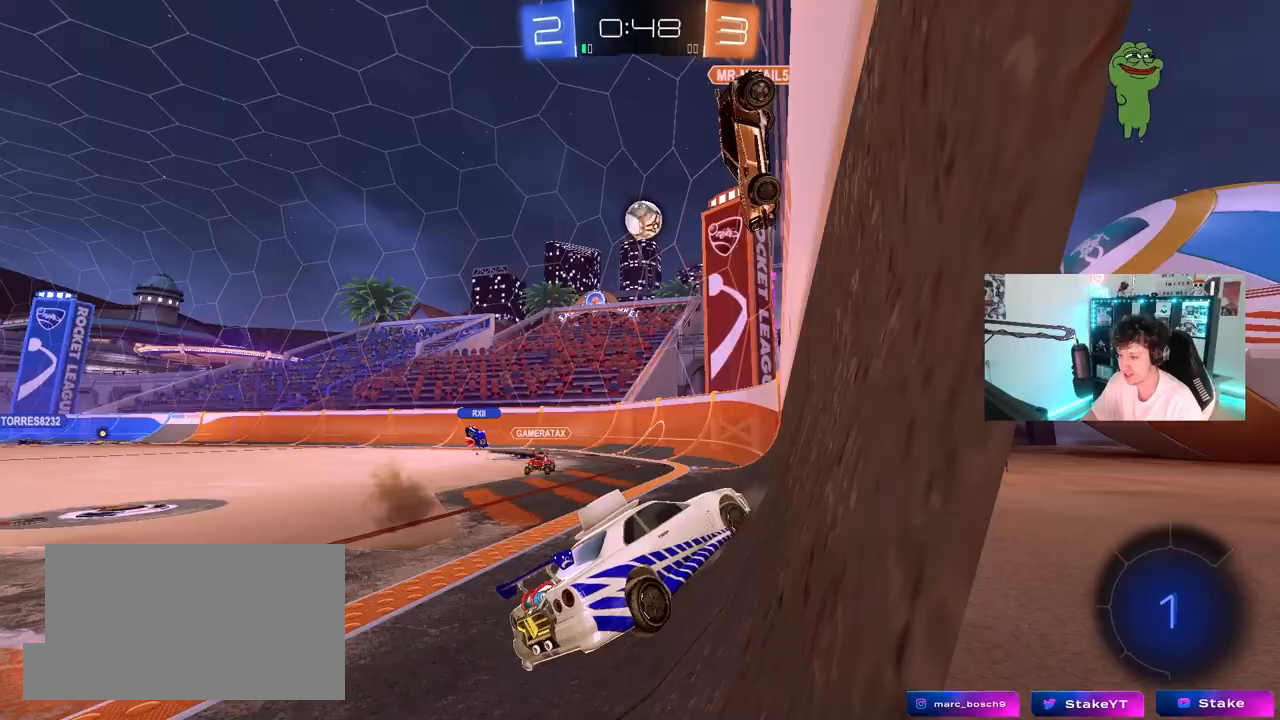
{"keys": ["s"], "mouse": [], "mouse_move": "still", "events": [[117, "d", "down"], [200, "d", "up"]]}
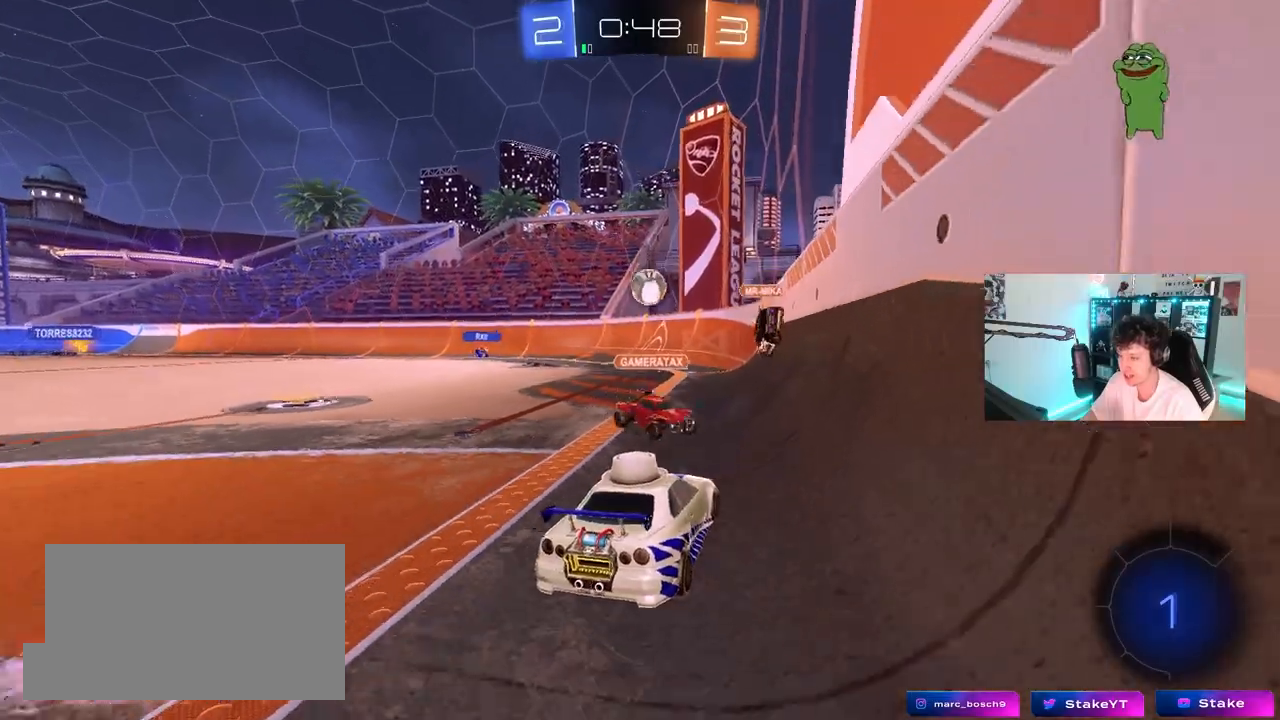
{"keys": ["s", "space"], "mouse": ["right"], "mouse_move": "still", "events": [[217, "mouse_right", "down"], [317, "mouse_right", "up"], [367, "mouse_right", "down"], [500, "space", "down"]]}
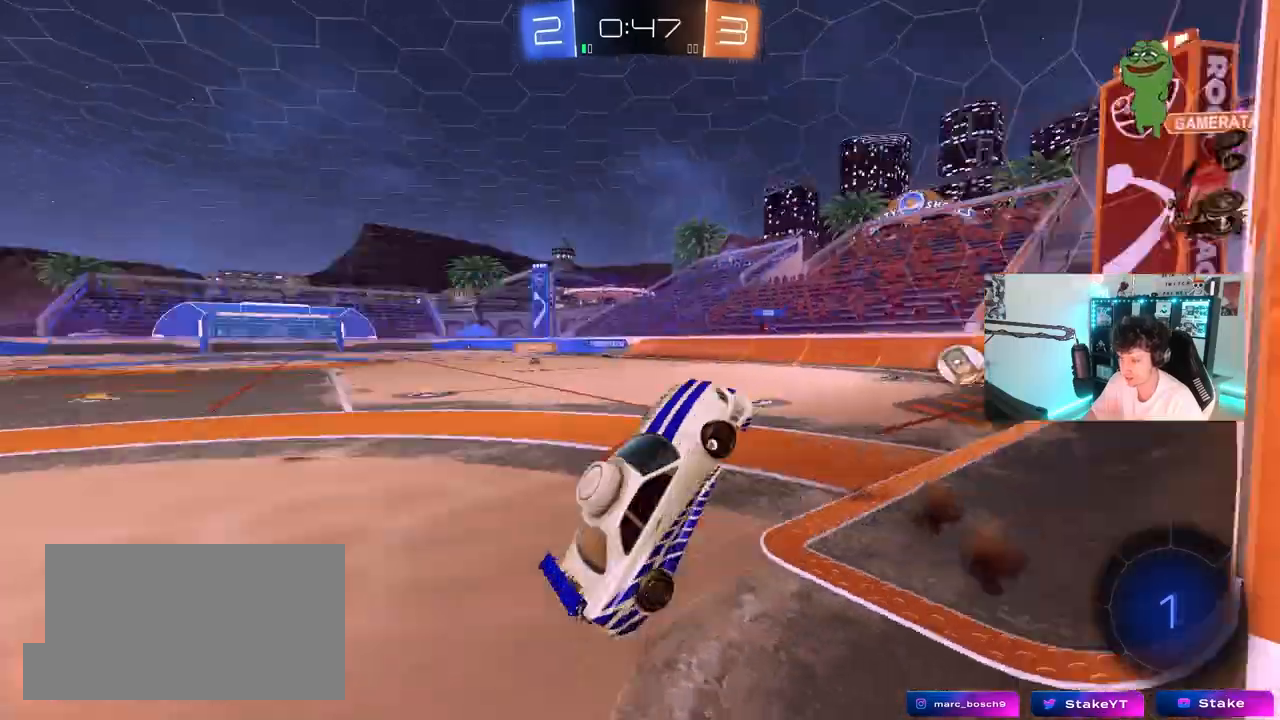
{"keys": ["a", "shift", "w"], "mouse": ["left"], "mouse_move": "still", "events": [[50, "s", "up"], [100, "a", "down"], [100, "mouse_right", "up"], [100, "shift", "down"], [150, "space", "up"], [183, "w", "down"], [233, "mouse_left", "down"]]}
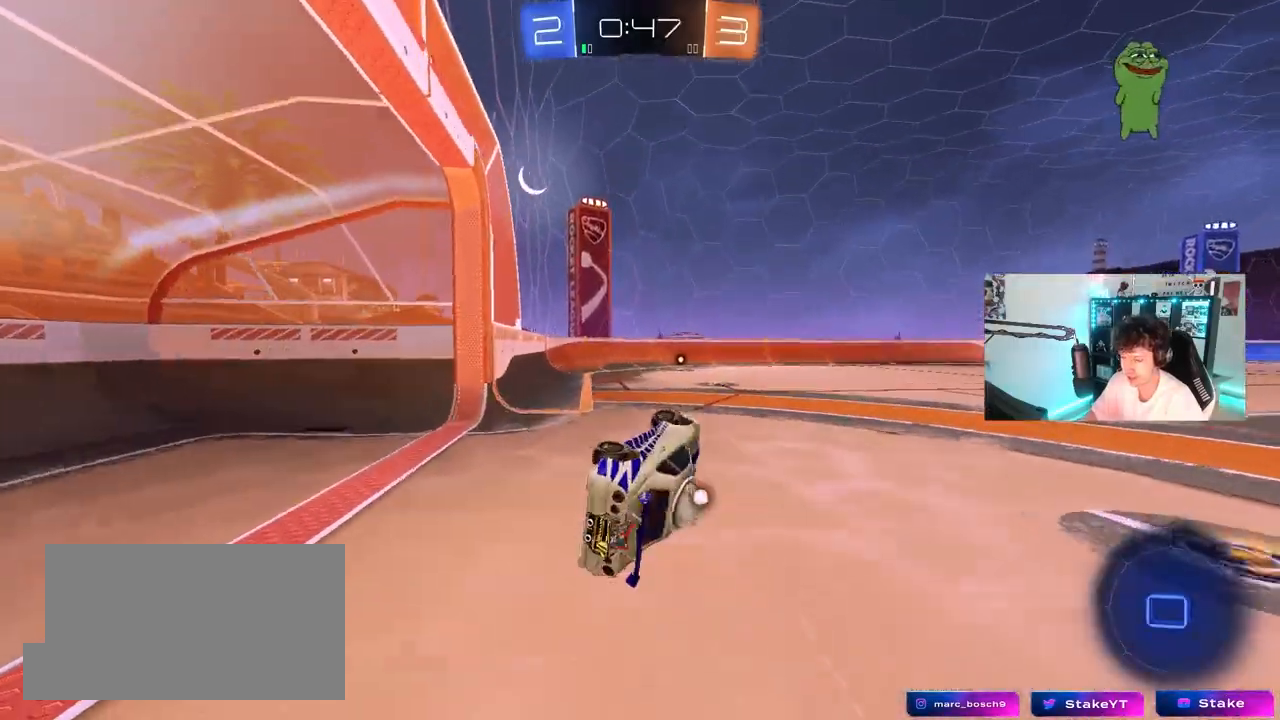
{"keys": ["w"], "mouse": ["left"], "mouse_move": "still", "events": [[150, "shift", "up"], [350, "a", "up"]]}
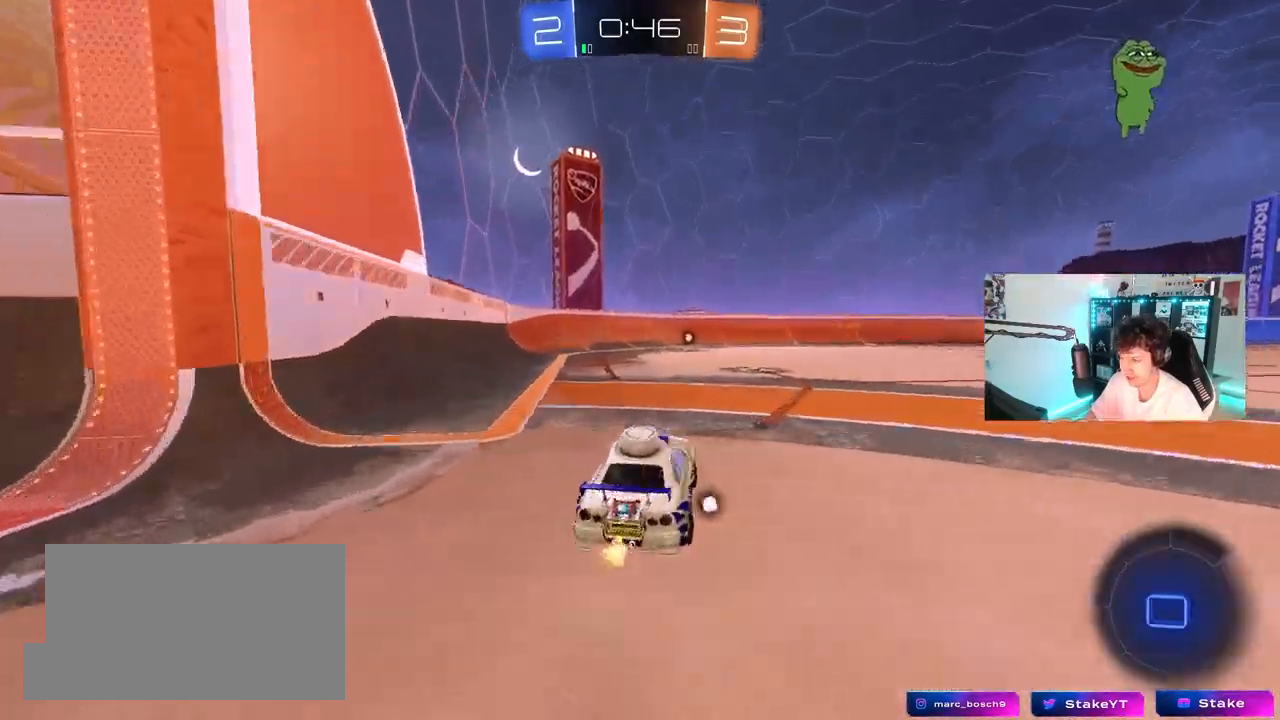
{"keys": ["w"], "mouse": [], "mouse_move": "still", "events": [[133, "mouse_right", "down"], [217, "mouse_right", "up"], [267, "mouse_right", "down"], [367, "mouse_left", "up"], [500, "mouse_right", "up"]]}
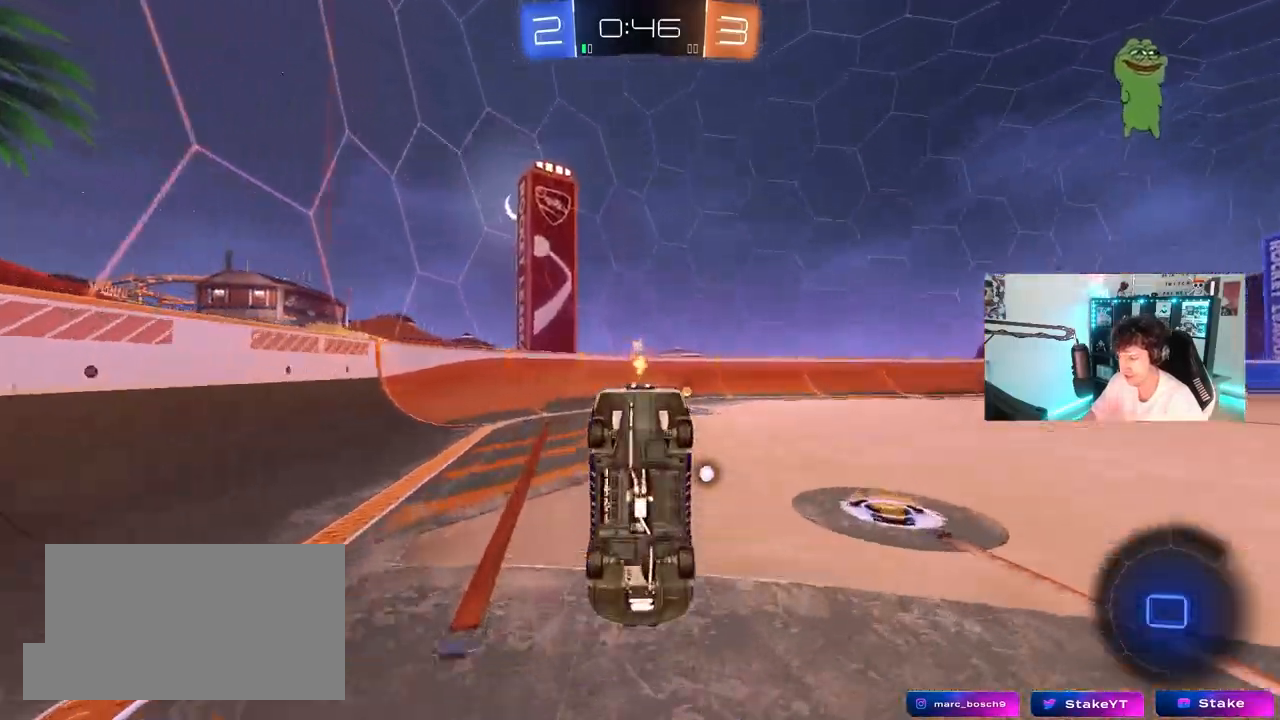
{"keys": ["d", "space"], "mouse": [], "mouse_move": "still", "events": [[283, "space", "down"], [383, "w", "up"], [417, "d", "down"]]}
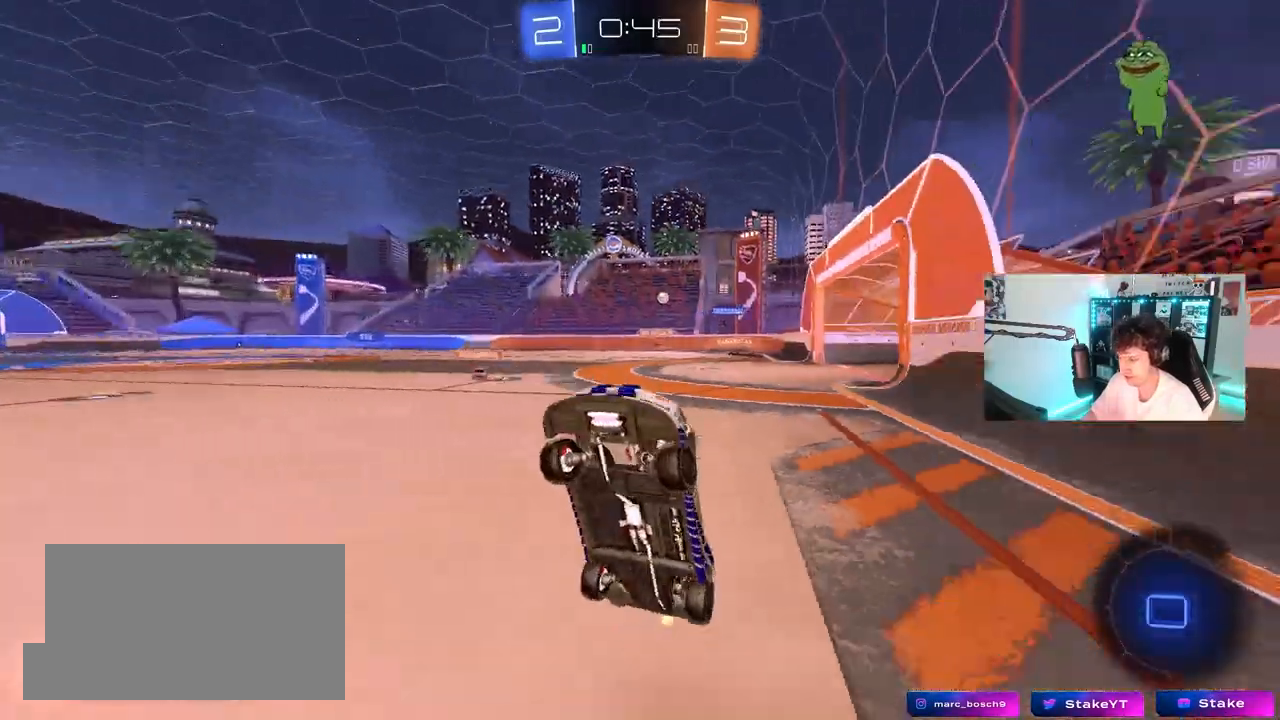
{"keys": ["d", "w"], "mouse": ["left"], "mouse_move": "still", "events": [[17, "space", "up"], [117, "d", "up"], [300, "d", "down"], [400, "w", "down"], [483, "mouse_left", "down"]]}
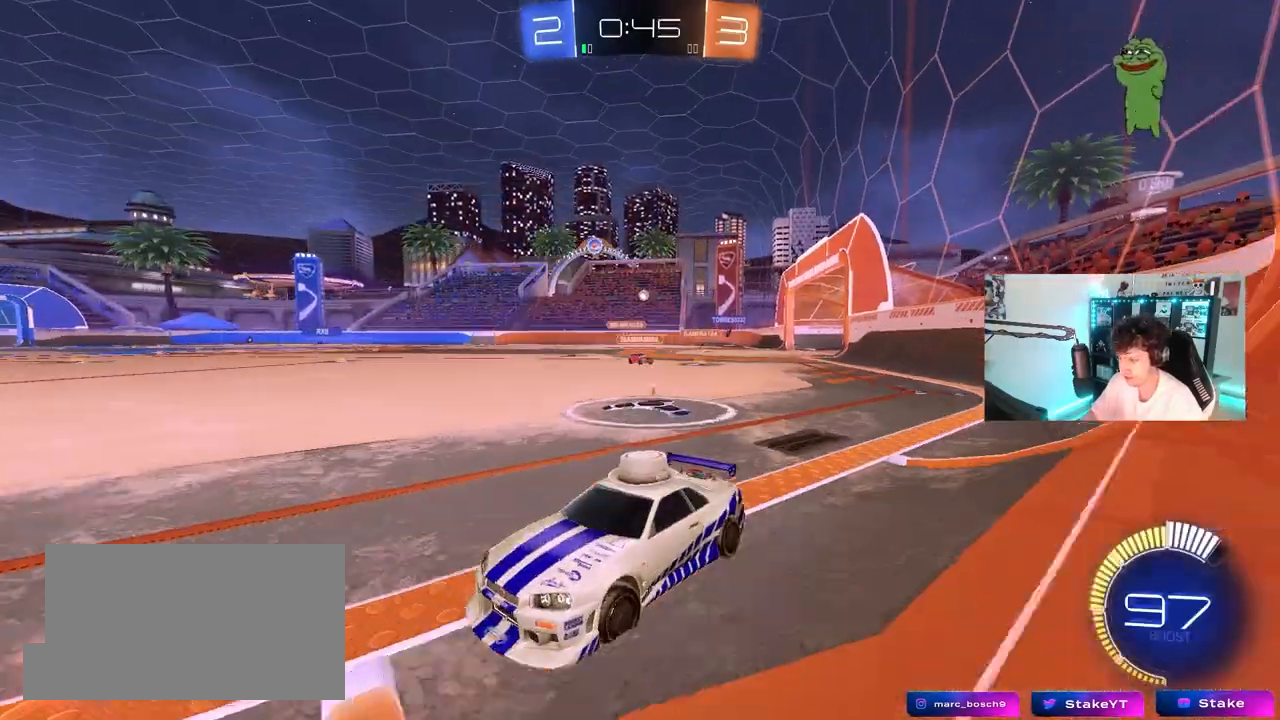
{"keys": ["d", "w"], "mouse": [], "mouse_move": "still", "events": [[317, "mouse_left", "up"]]}
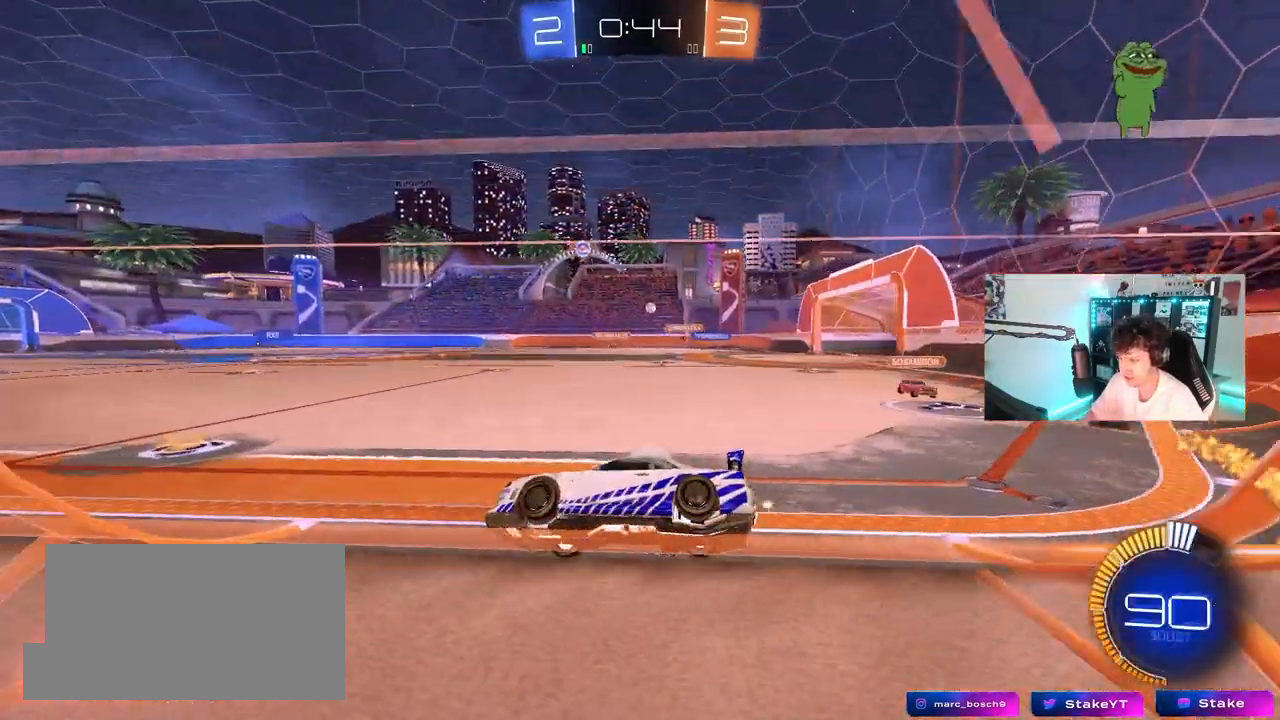
{"keys": ["d", "shift"], "mouse": [], "mouse_move": "up", "events": [[50, "mouse_left", "down"], [50, "mouse_right", "down"], [100, "mouse_right", "up"], [133, "mouse_left", "up"], [133, "shift", "down"], [183, "mouse_left", "down"], [183, "mouse_right", "down"], [233, "s", "down"], [233, "w", "up"], [283, "mouse_left", "up"], [383, "mouse_right", "up"], [467, "s", "up"]]}
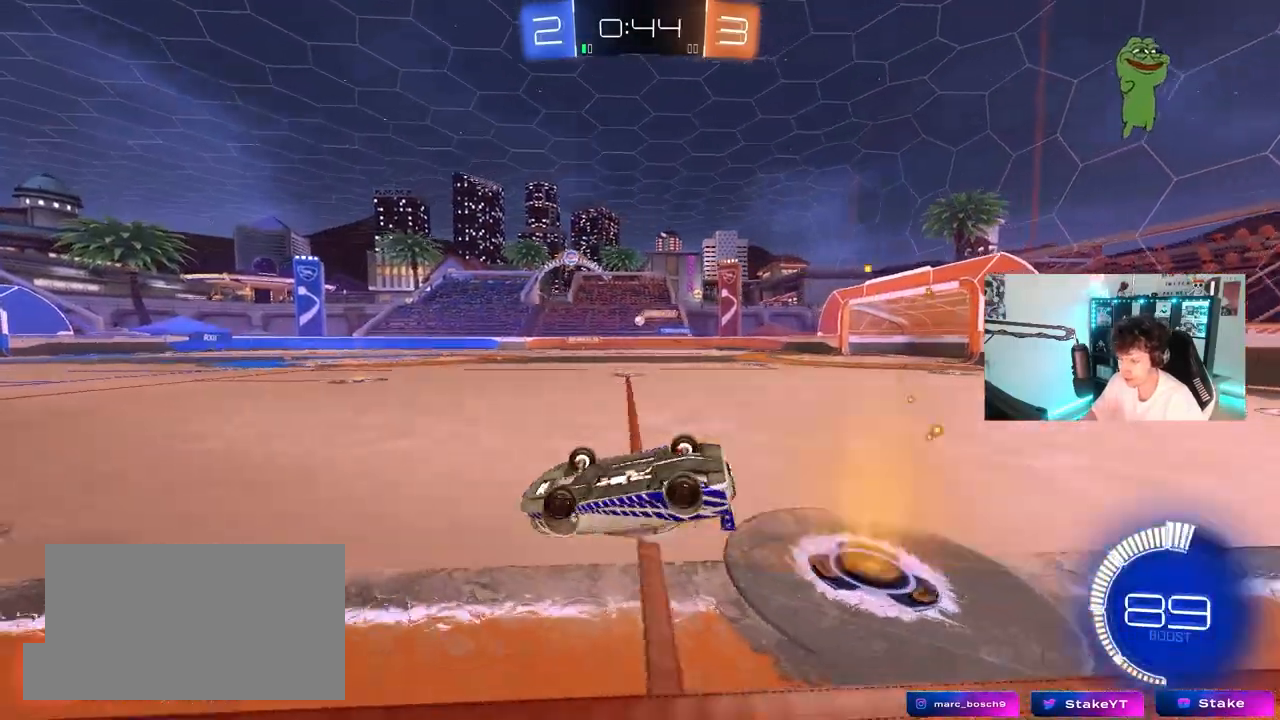
{"keys": [], "mouse": [], "mouse_move": "still", "events": [[117, "s", "down"], [300, "s", "up"], [350, "shift", "up"], [383, "d", "up"]]}
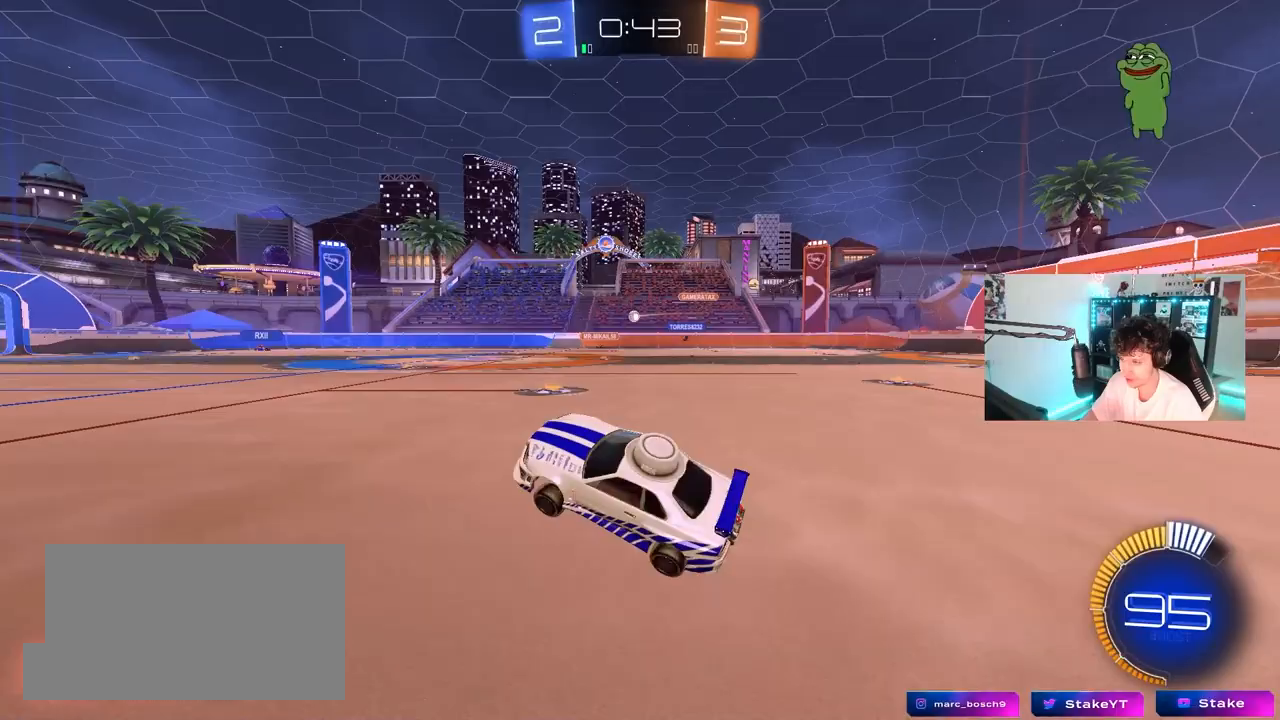
{"keys": ["w"], "mouse": [], "mouse_move": "still", "events": [[83, "w", "down"], [167, "mouse_left", "down"], [400, "mouse_left", "up"]]}
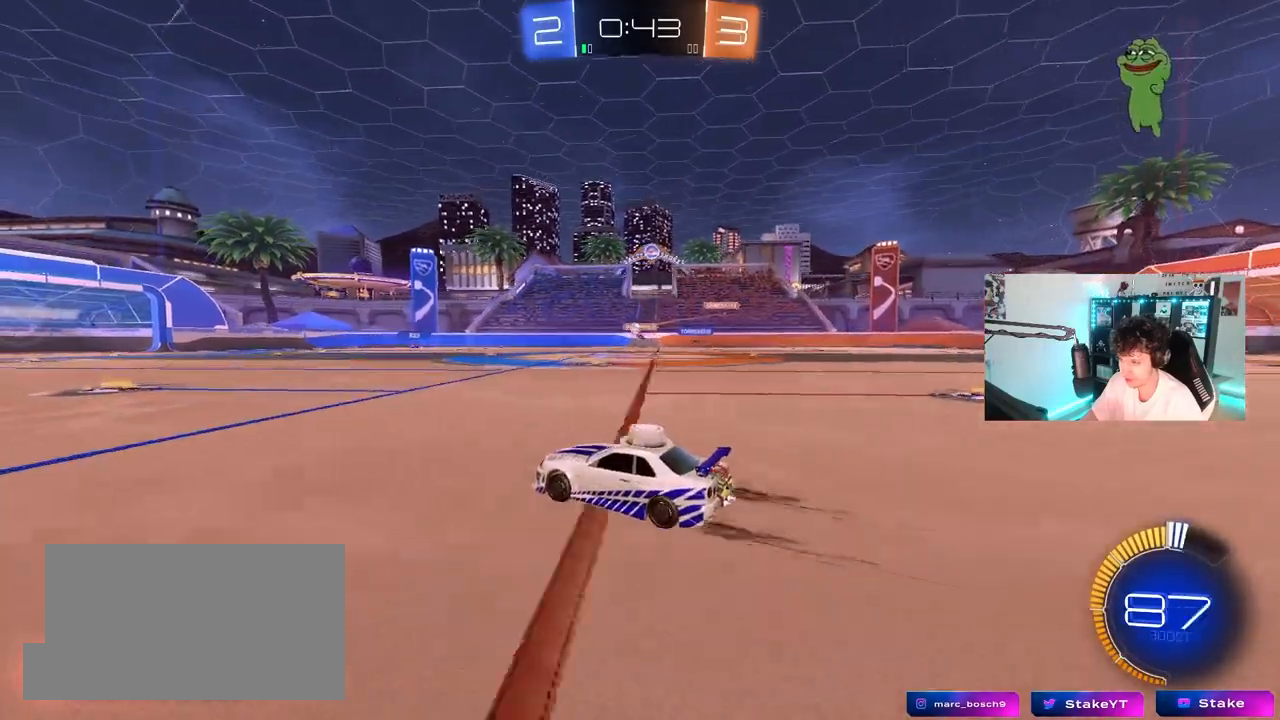
{"keys": ["a", "w"], "mouse": [], "mouse_move": "still", "events": [[383, "a", "down"]]}
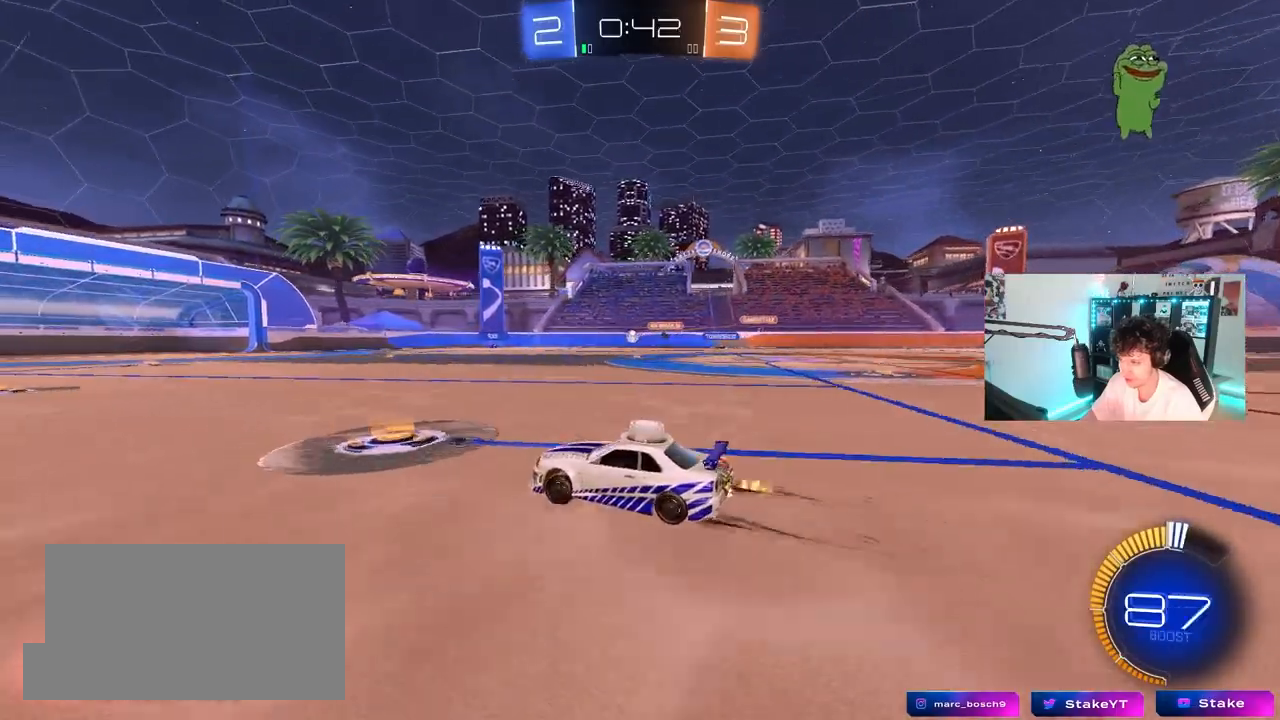
{"keys": ["d", "w"], "mouse": [], "mouse_move": "still", "events": [[17, "a", "up"], [483, "d", "down"]]}
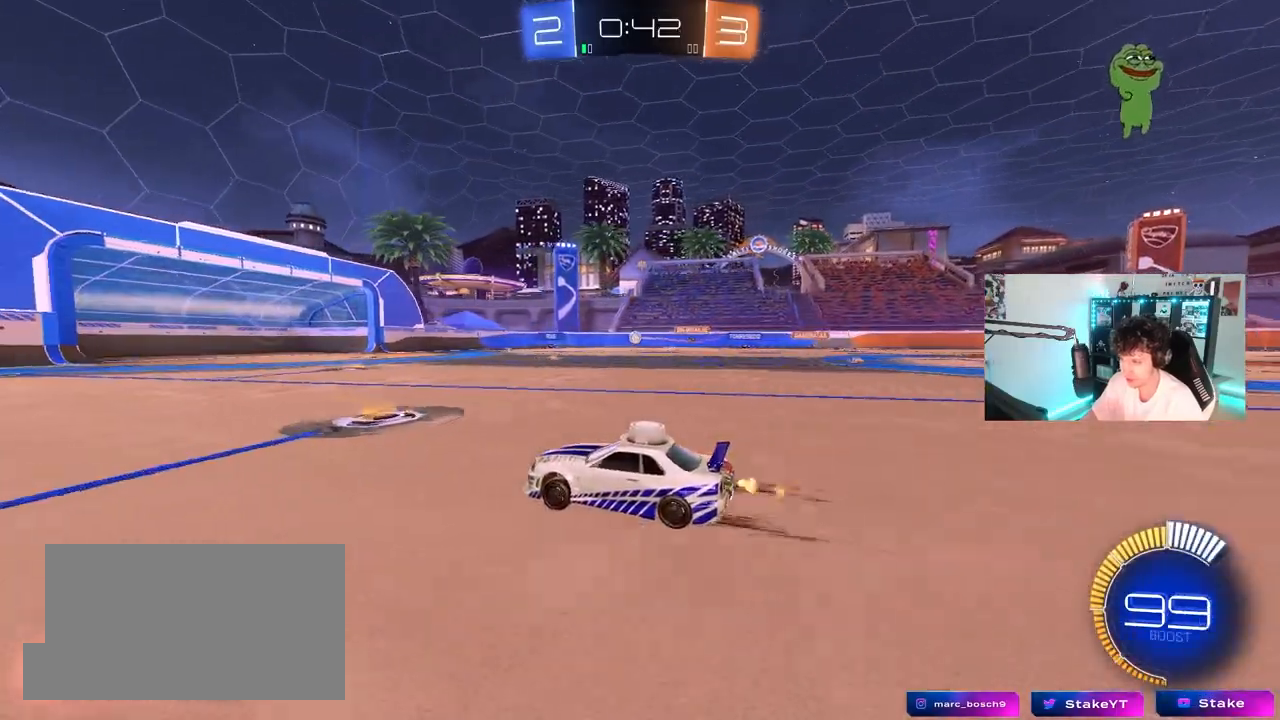
{"keys": ["w"], "mouse": [], "mouse_move": "still", "events": [[33, "d", "up"], [267, "a", "down"], [367, "a", "up"]]}
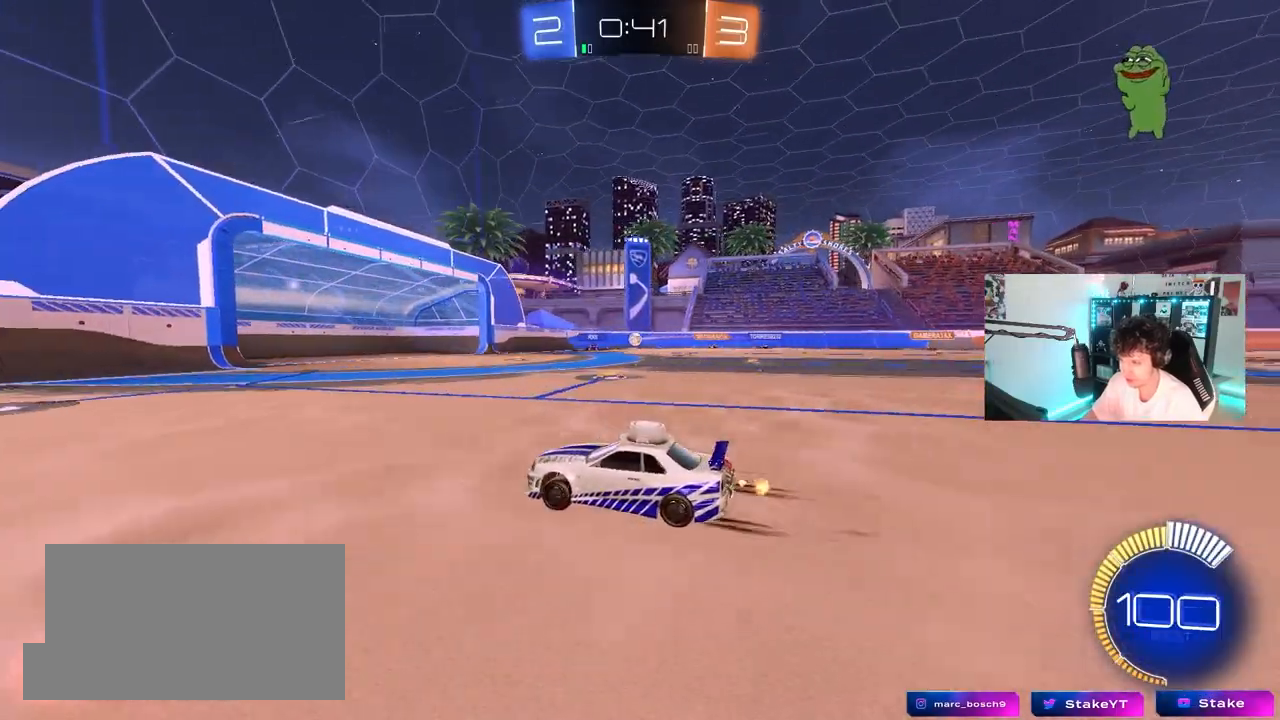
{"keys": ["d", "s"], "mouse": [], "mouse_move": "still", "events": [[50, "d", "down"], [100, "shift", "down"], [233, "shift", "up"], [333, "w", "up"], [417, "s", "down"]]}
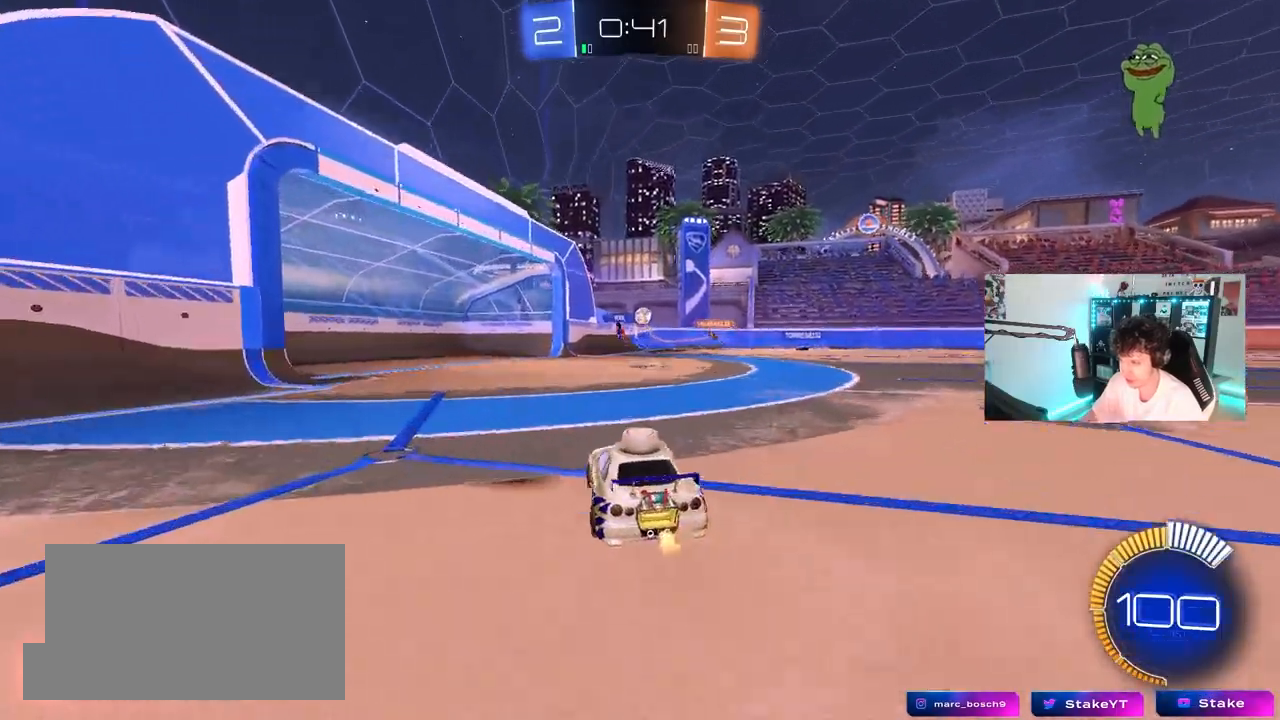
{"keys": ["d", "w"], "mouse": [], "mouse_move": "still", "events": [[117, "s", "up"], [300, "w", "down"]]}
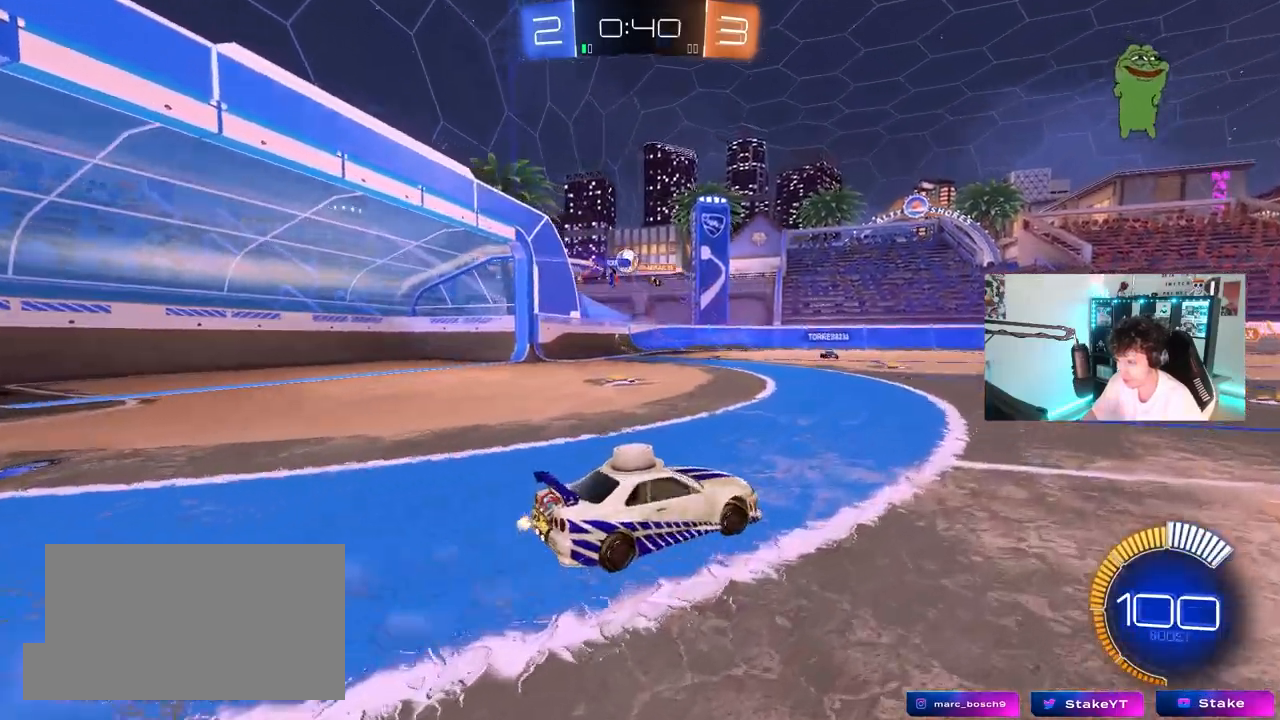
{"keys": ["a", "w"], "mouse": [], "mouse_move": "still", "events": [[33, "d", "up"], [83, "a", "down"], [317, "shift", "down"], [400, "shift", "up"]]}